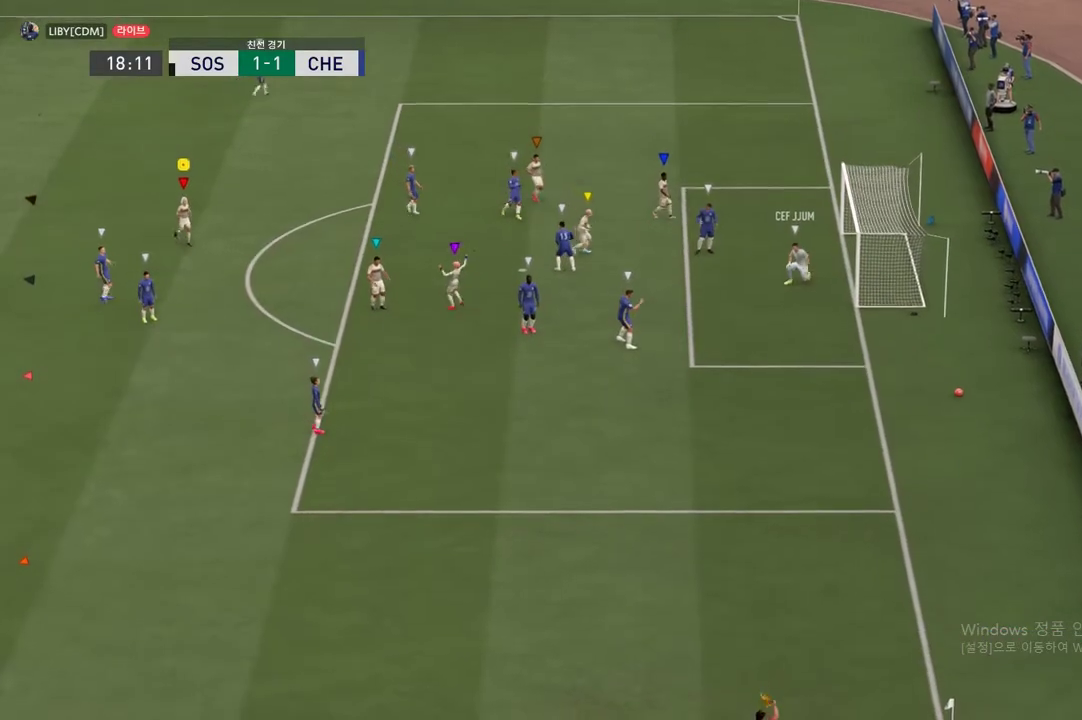
Gameplay with a controller (Xbox layout); each line is a JSON object with the inputs held at the frame after it. "events" lists button and stick changes between this image and that frame as [ms after this image, input, new state], when the widget could be followed in between. Not read: L3 R2 R3.
{"buttons": [], "left_stick": "center", "right_stick": "center", "events": [[354, "left_stick", "center"]]}
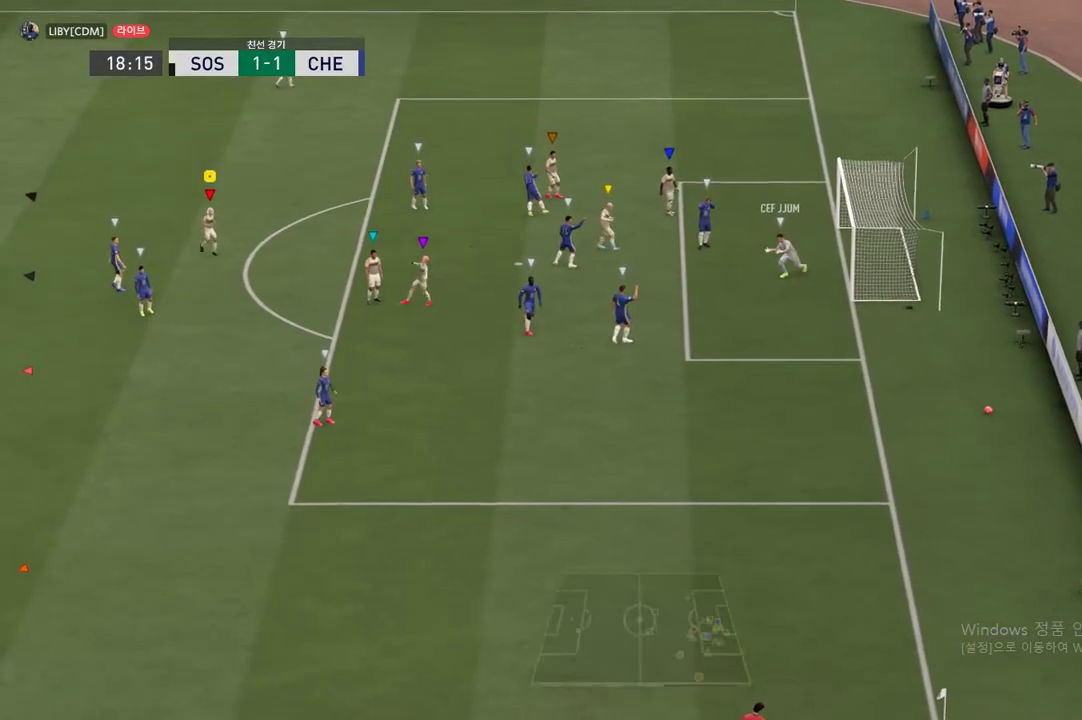
{"buttons": ["A"], "left_stick": "center", "right_stick": "center", "events": [[152, "A", "down"], [236, "A", "up"], [287, "A", "down"], [405, "A", "up"], [439, "A", "down"]]}
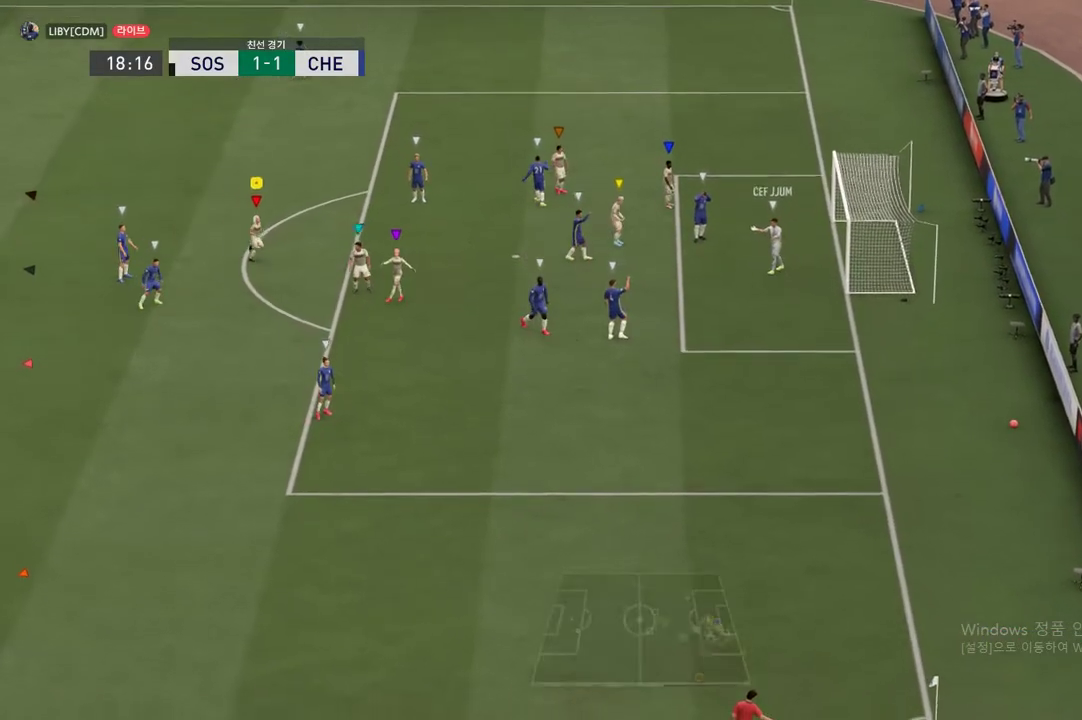
{"buttons": [], "left_stick": "center", "right_stick": "center", "events": [[17, "A", "up"], [68, "A", "down"], [135, "A", "up"]]}
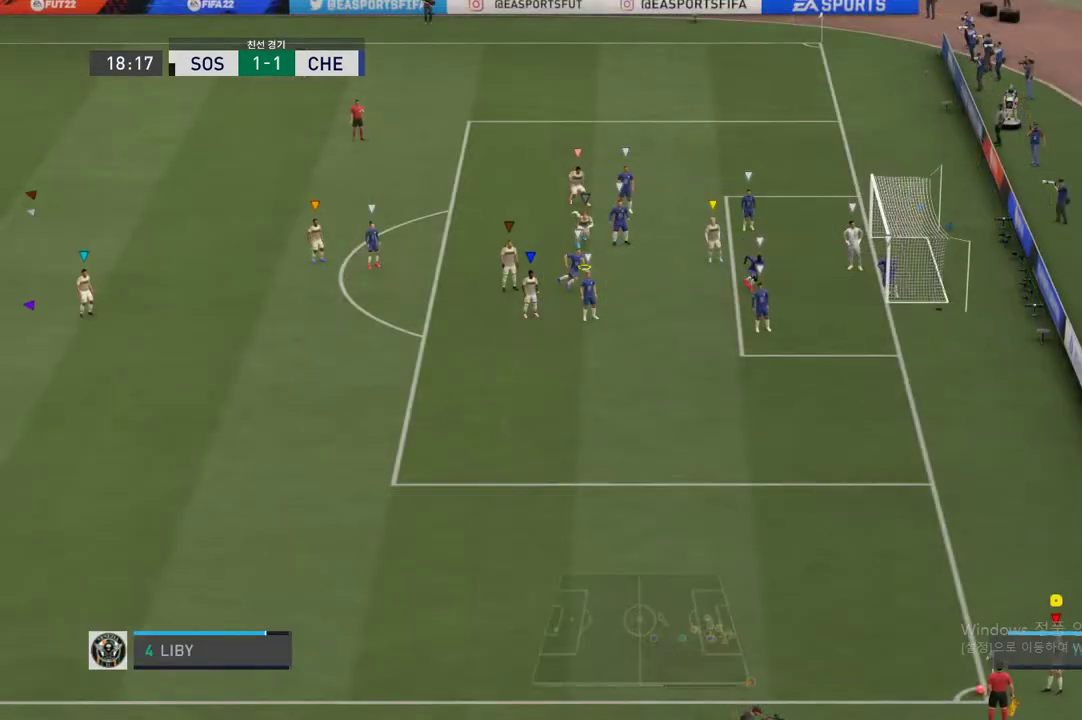
{"buttons": [], "left_stick": "center", "right_stick": "center", "events": []}
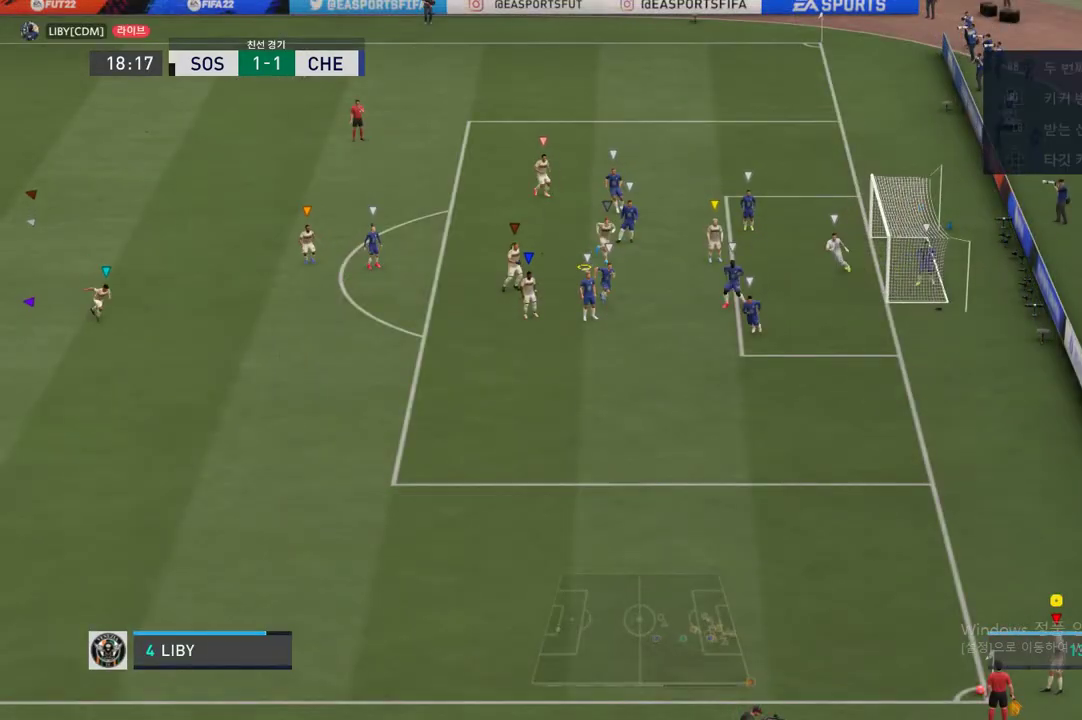
{"buttons": [], "left_stick": "down", "right_stick": "center"}
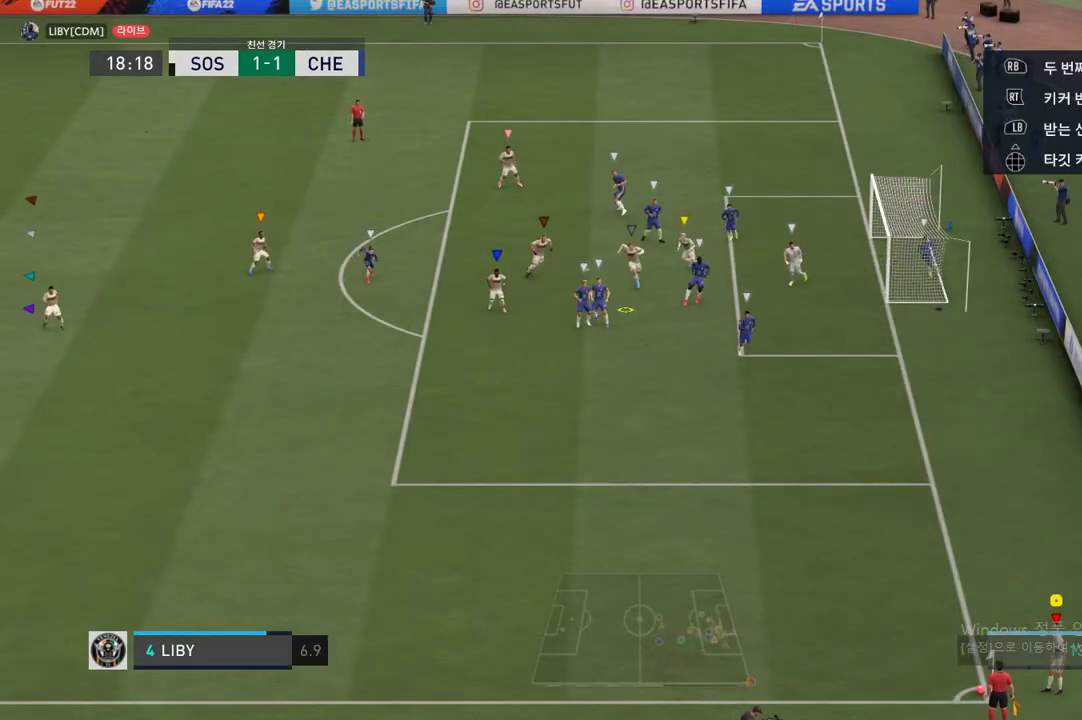
{"buttons": [], "left_stick": "down", "right_stick": "center", "events": []}
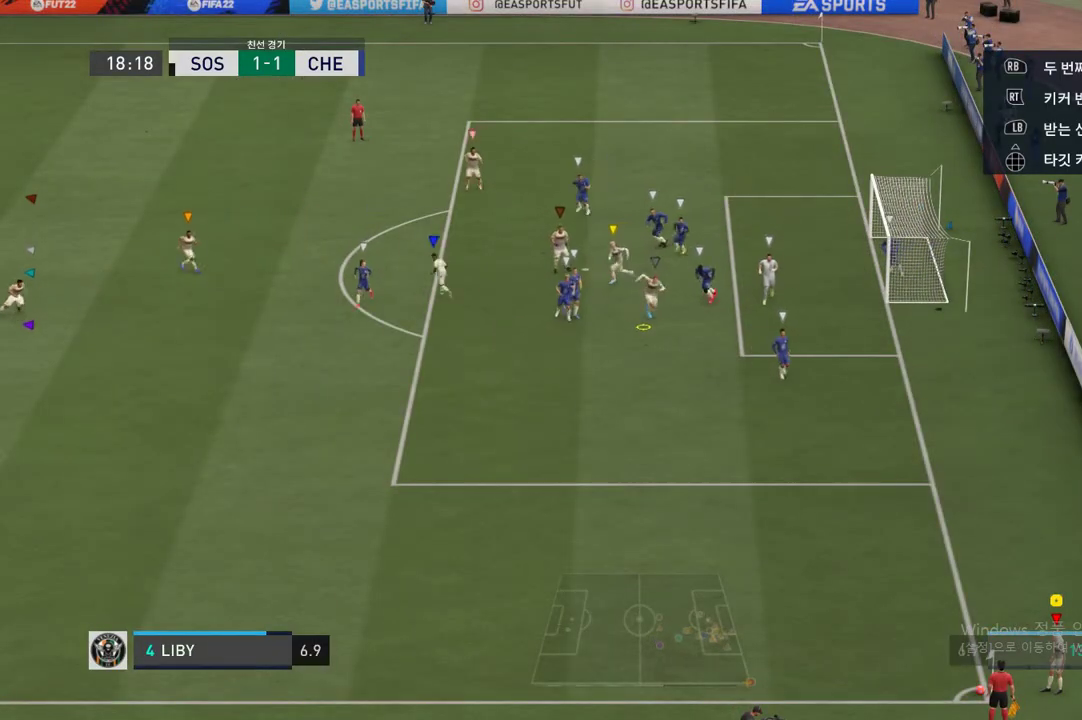
{"buttons": ["X"], "left_stick": "down", "right_stick": "center", "events": [[169, "X", "down"]]}
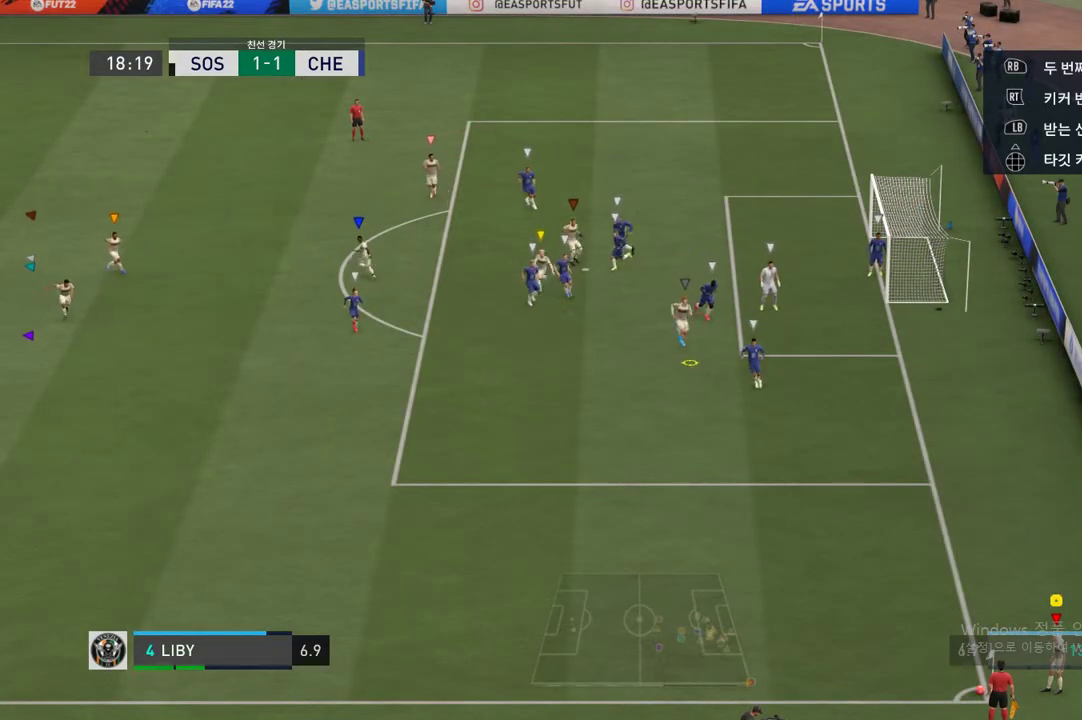
{"buttons": [], "left_stick": "down", "right_stick": "center", "events": [[101, "X", "up"]]}
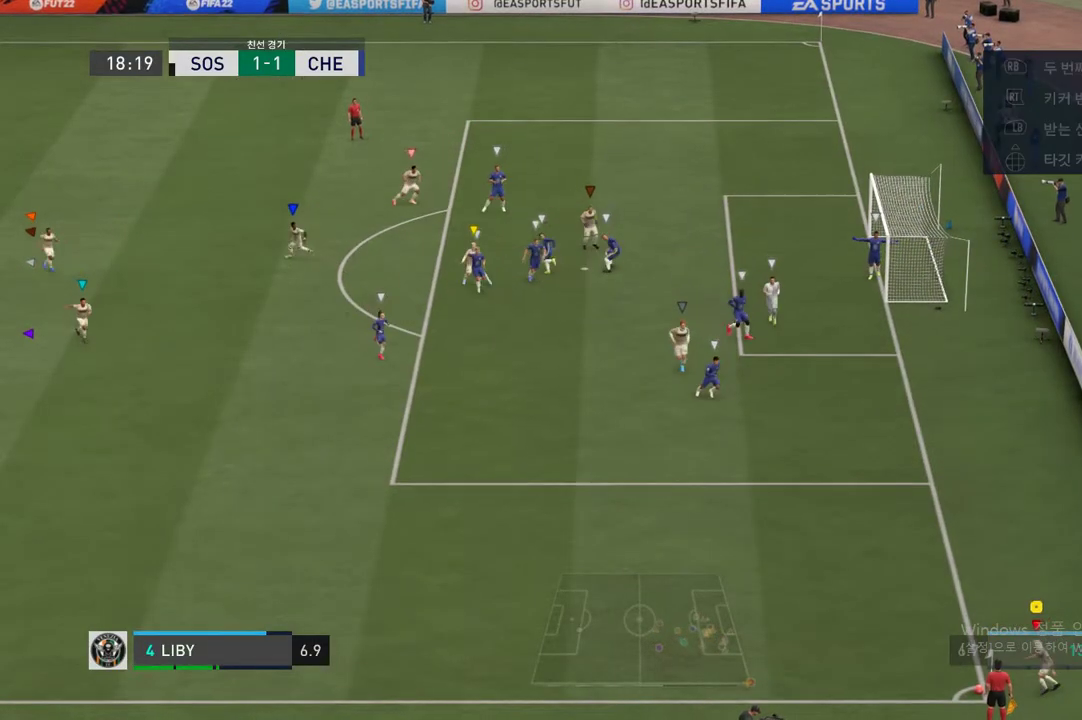
{"buttons": [], "left_stick": "up", "right_stick": "center", "events": [[118, "left_stick", "center"], [421, "left_stick", "up"]]}
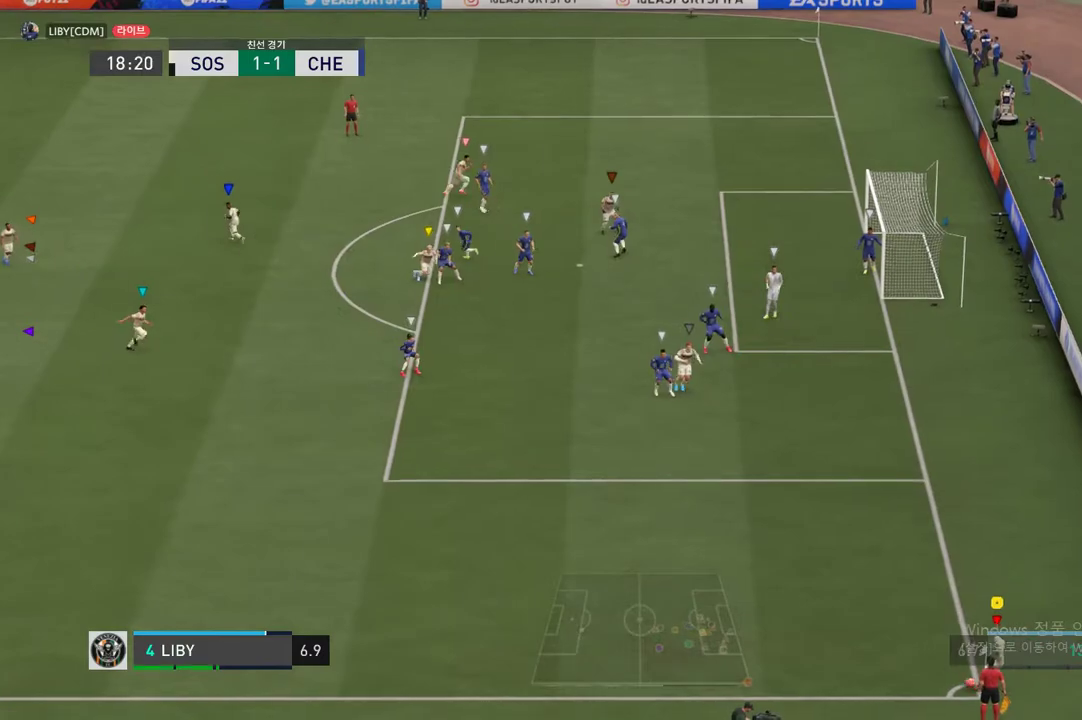
{"buttons": [], "left_stick": "up", "right_stick": "center", "events": []}
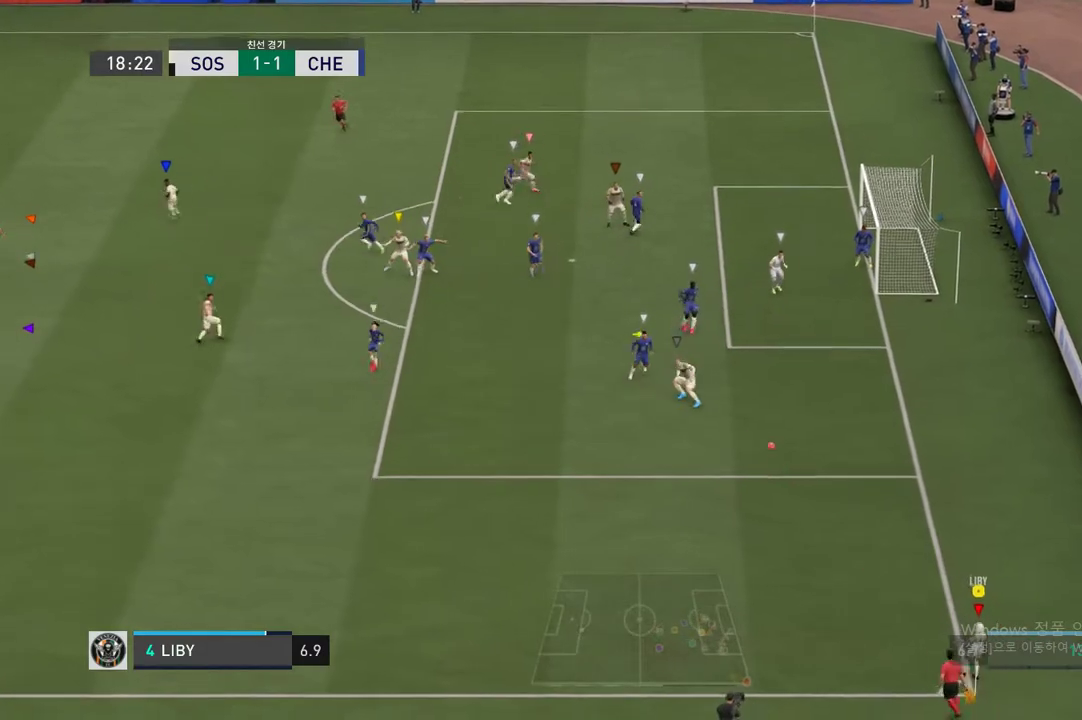
{"buttons": [], "left_stick": "up-left", "right_stick": "center", "events": [[85, "left_stick", "up-left"]]}
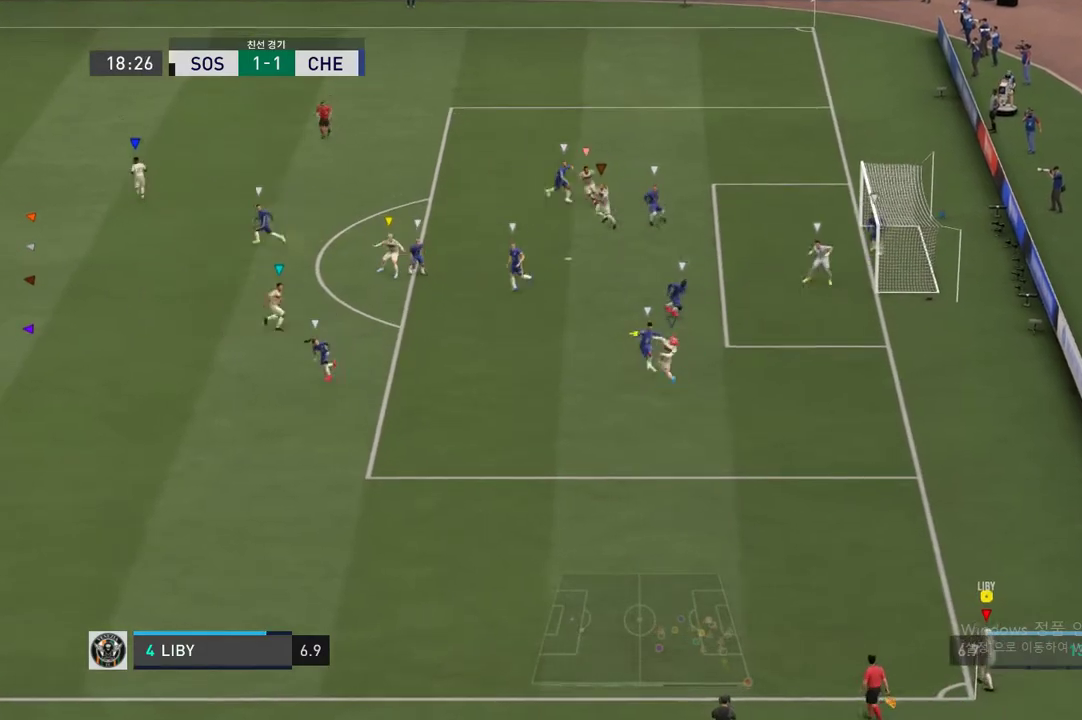
{"buttons": [], "left_stick": "up-left", "right_stick": "center", "events": []}
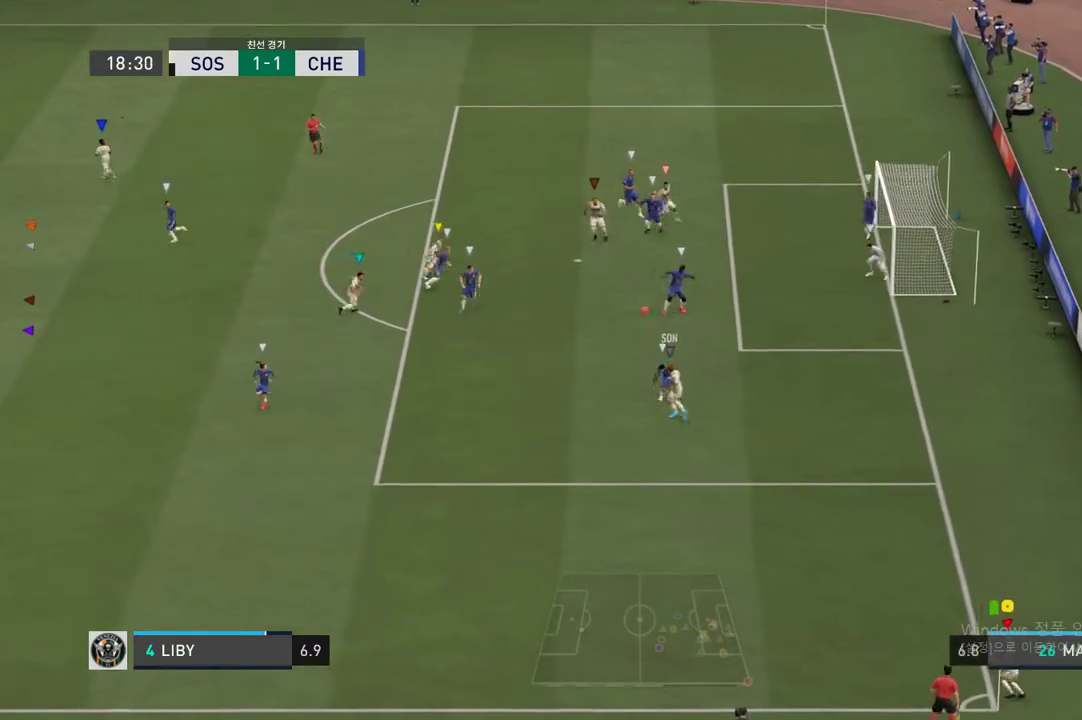
{"buttons": [], "left_stick": "up-left", "right_stick": "center", "events": []}
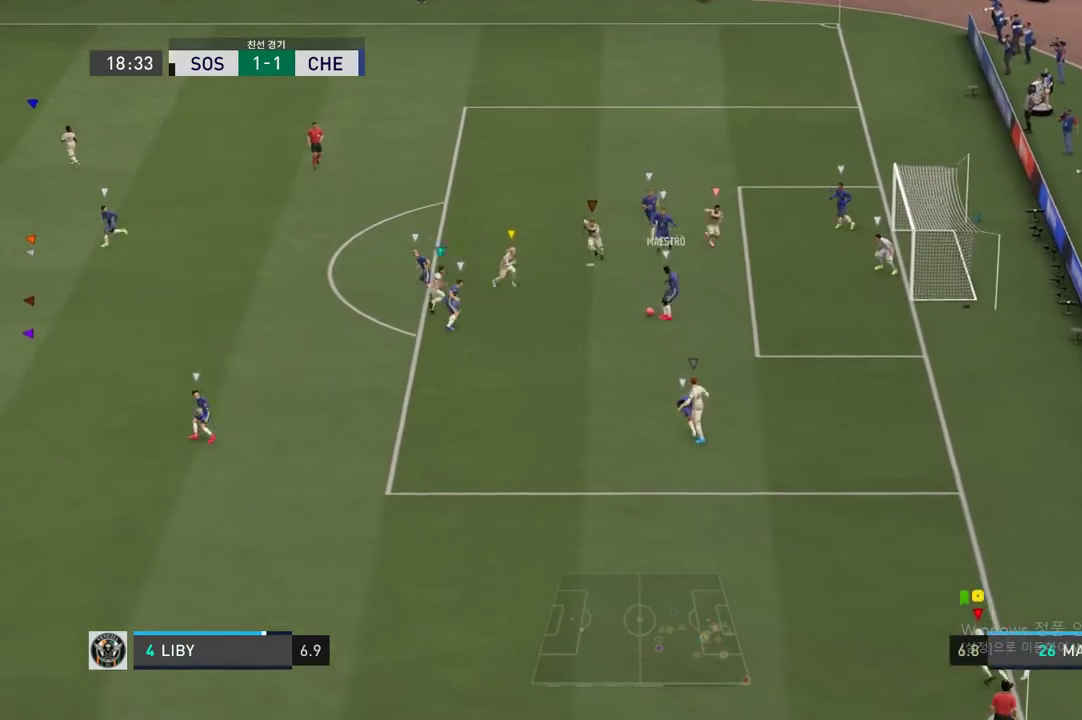
{"buttons": [], "left_stick": "left", "right_stick": "center", "events": [[286, "left_stick", "left"]]}
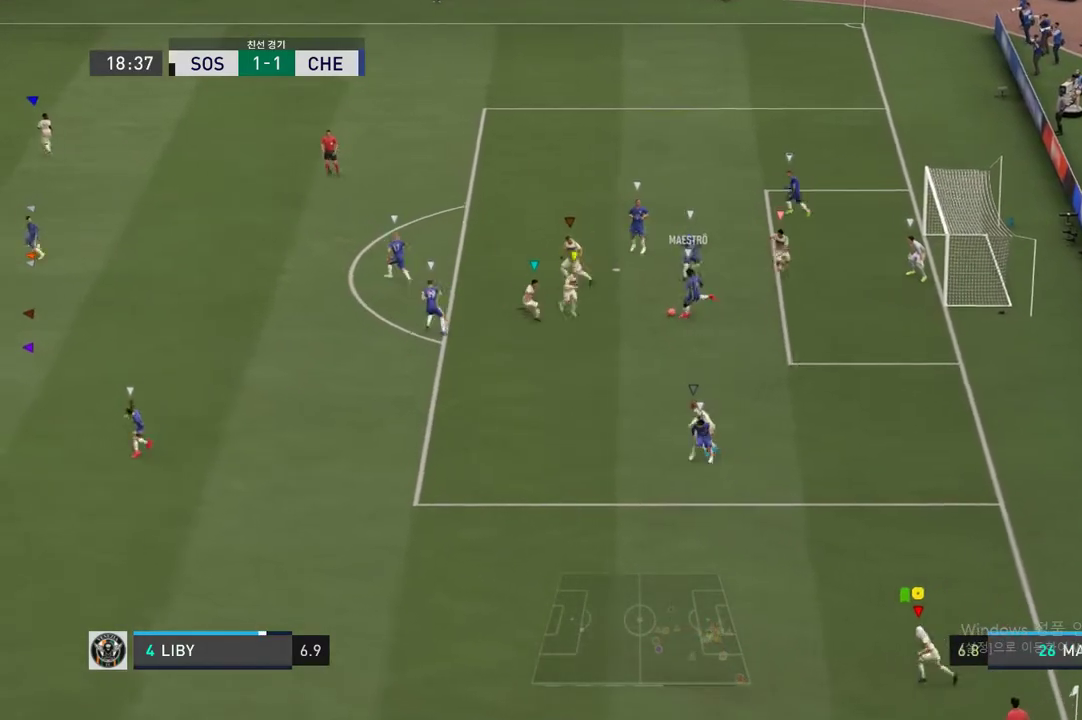
{"buttons": [], "left_stick": "left", "right_stick": "center", "events": []}
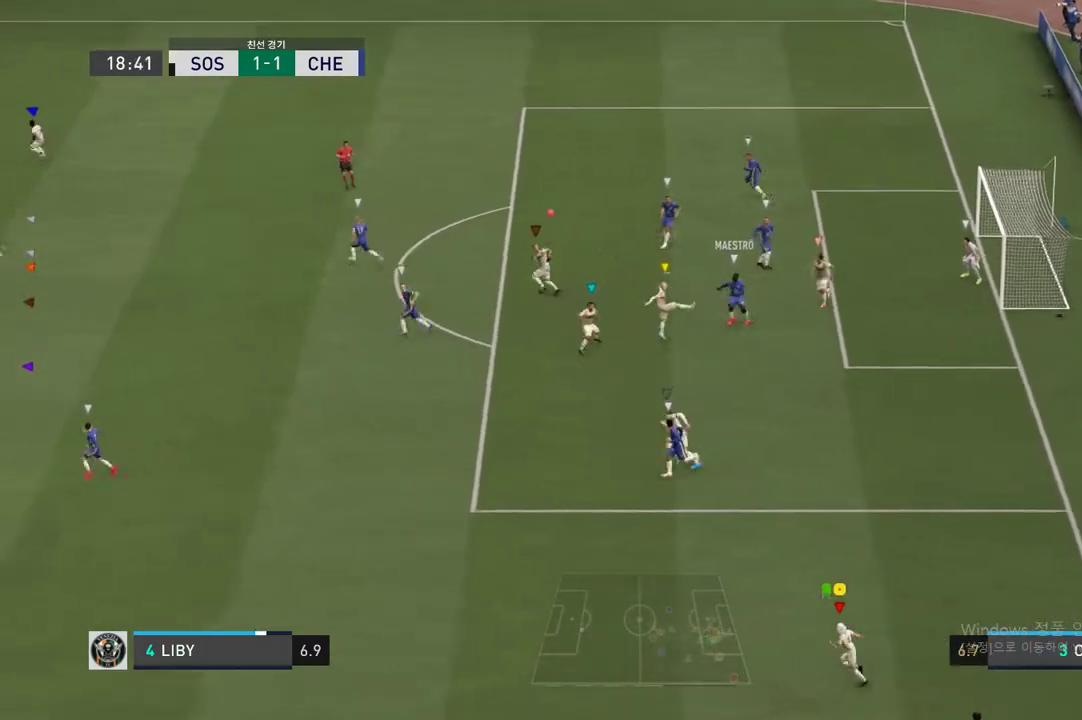
{"buttons": [], "left_stick": "left", "right_stick": "center", "events": []}
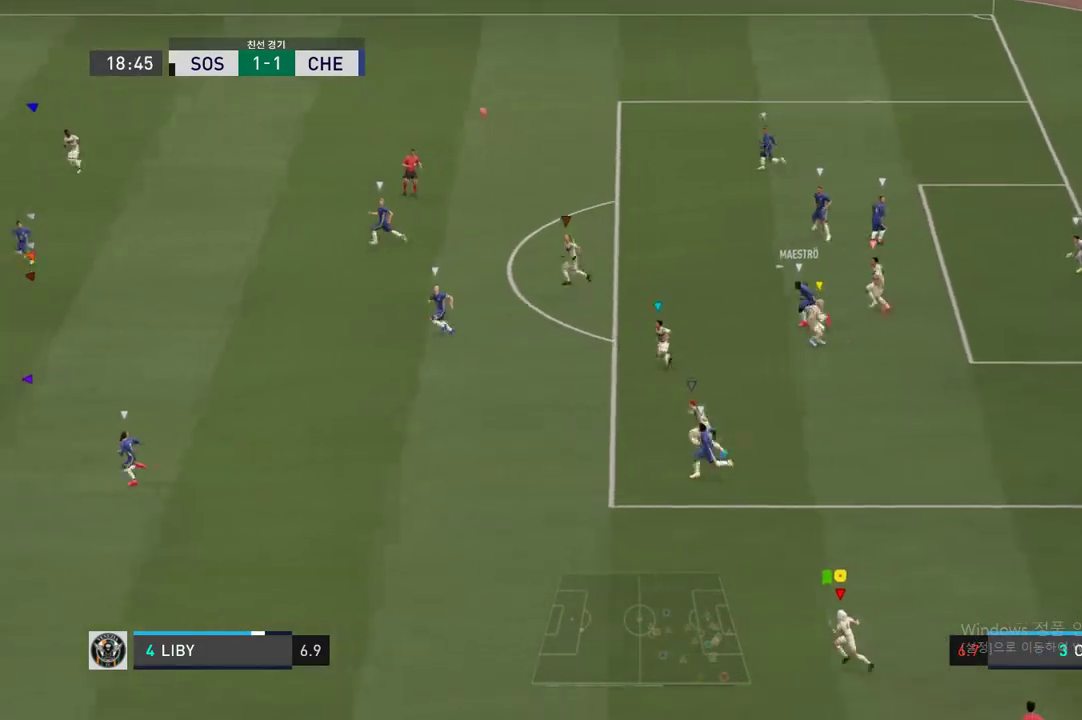
{"buttons": [], "left_stick": "left", "right_stick": "center", "events": []}
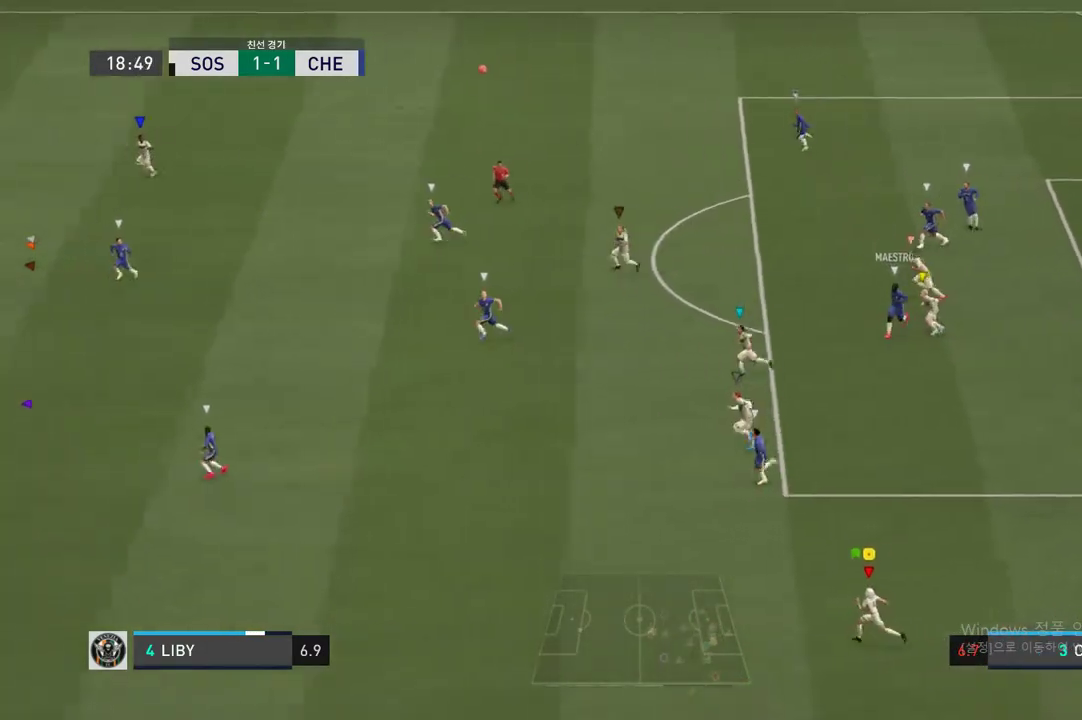
{"buttons": [], "left_stick": "left", "right_stick": "center", "events": []}
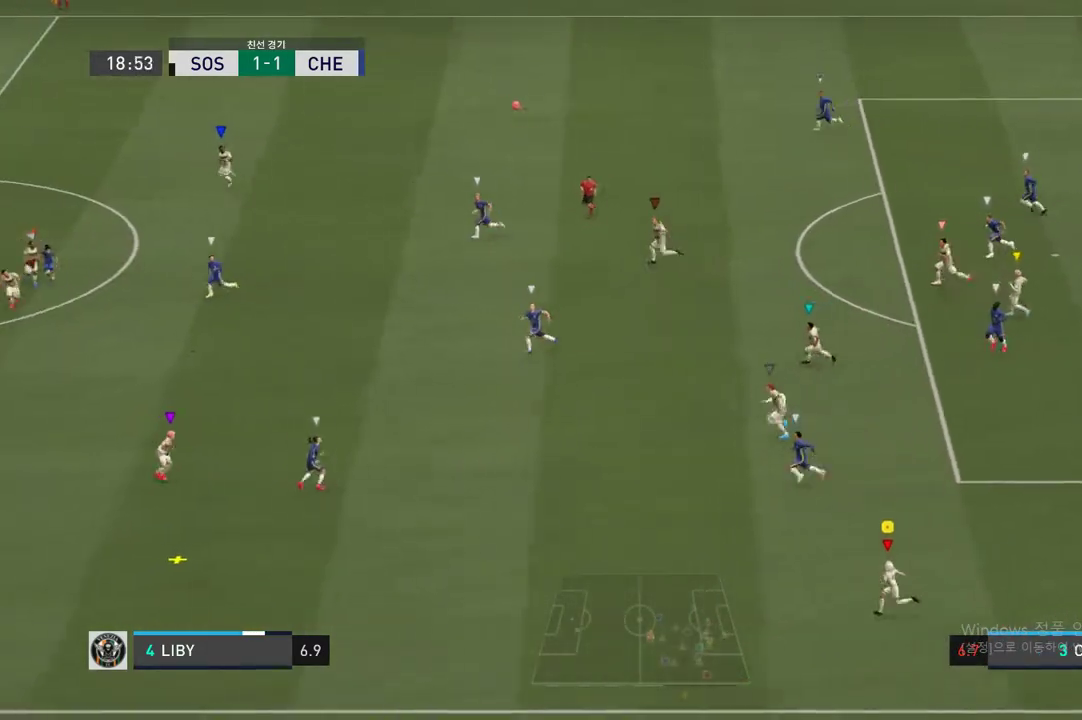
{"buttons": [], "left_stick": "left", "right_stick": "center", "events": []}
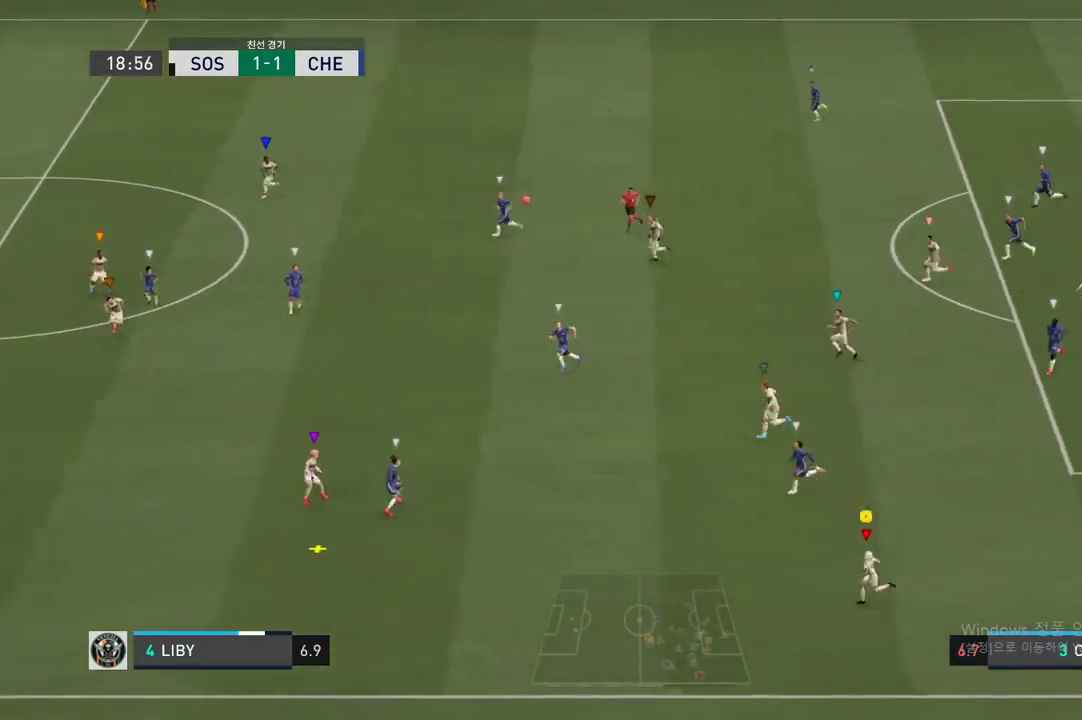
{"buttons": ["L2"], "left_stick": "center", "right_stick": "center", "events": [[220, "left_stick", "center"], [456, "L2", "down"]]}
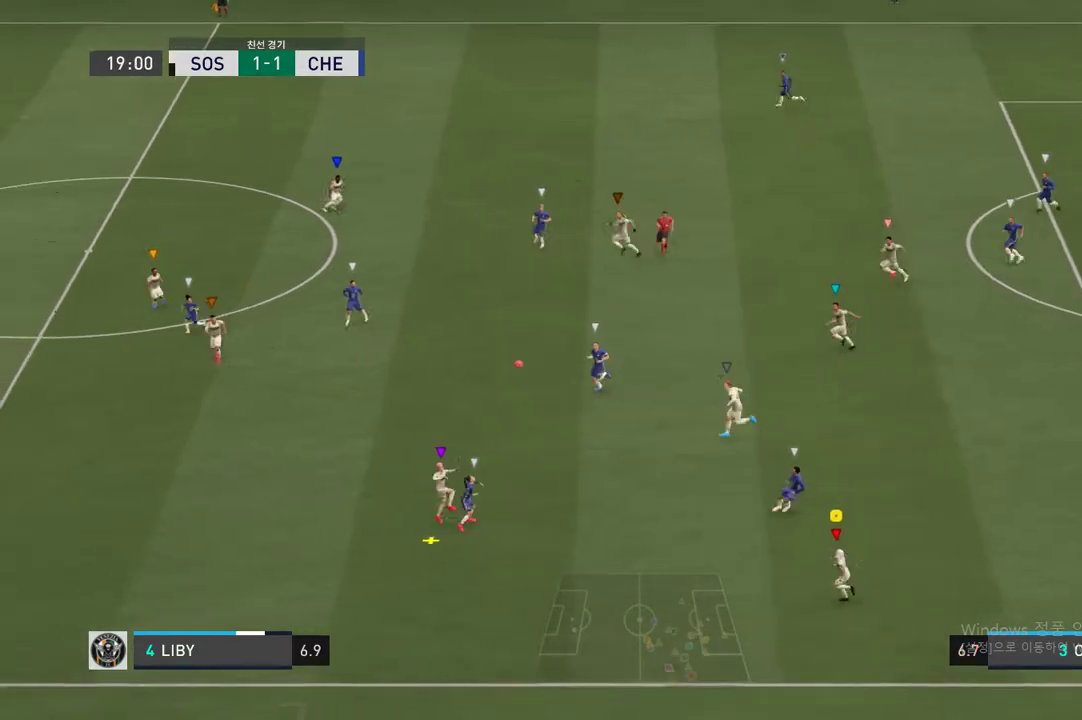
{"buttons": ["L2"], "left_stick": "center", "right_stick": "center", "events": [[17, "left_stick", "left"], [219, "left_stick", "center"]]}
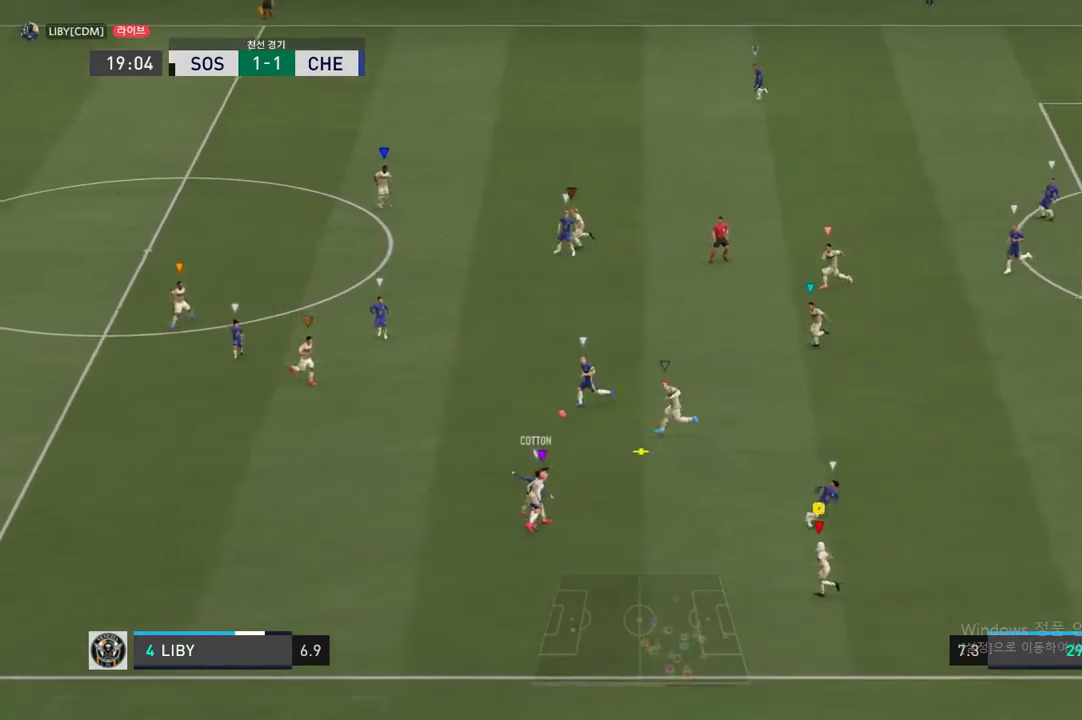
{"buttons": ["L2"], "left_stick": "up-left", "right_stick": "center", "events": [[168, "left_stick", "left"], [337, "left_stick", "up-left"]]}
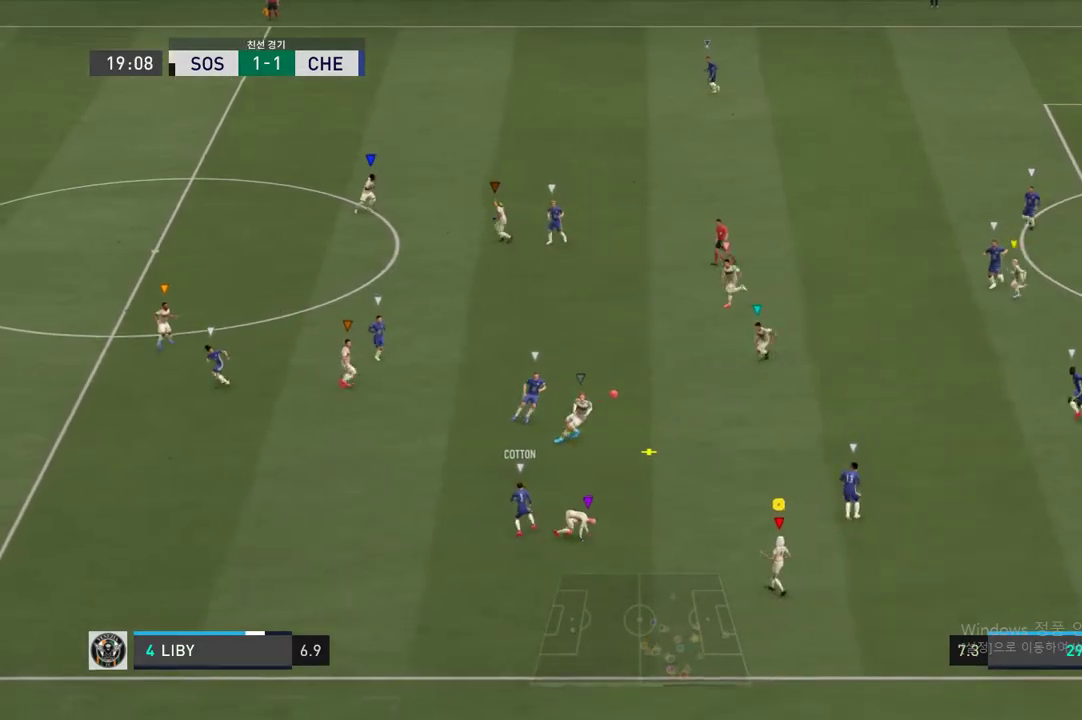
{"buttons": [], "left_stick": "up-right", "right_stick": "center", "events": [[168, "L2", "up"], [337, "left_stick", "up-right"]]}
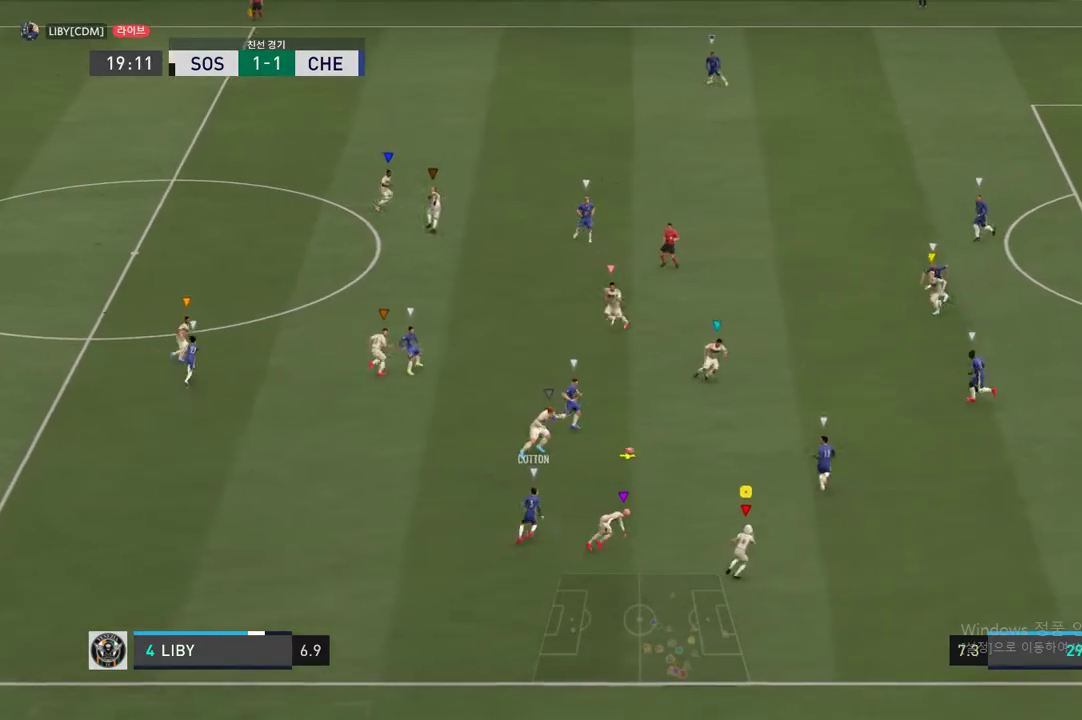
{"buttons": [], "left_stick": "up-left", "right_stick": "center", "events": [[118, "left_stick", "center"], [169, "left_stick", "up-left"]]}
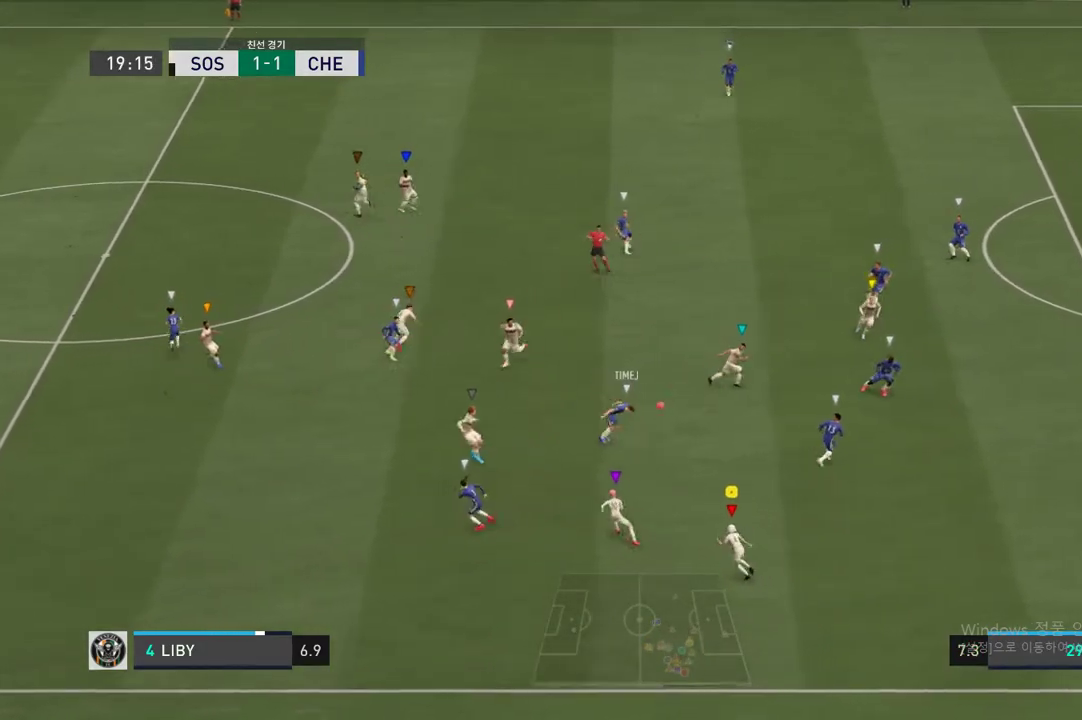
{"buttons": [], "left_stick": "up-left", "right_stick": "center", "events": []}
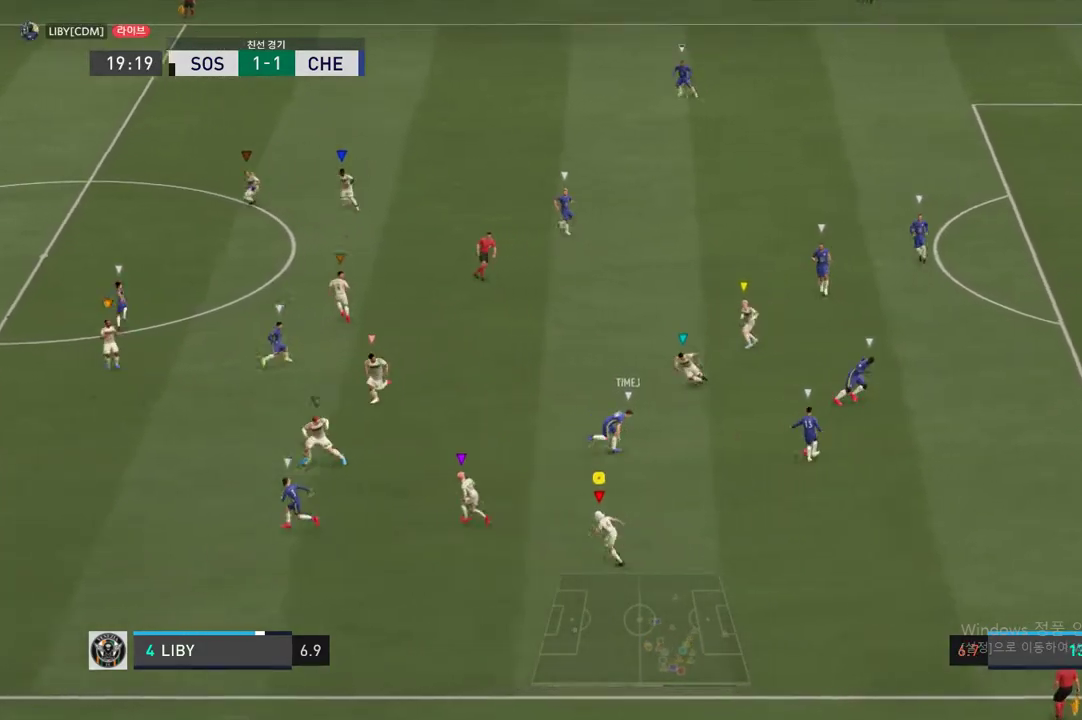
{"buttons": [], "left_stick": "up-left", "right_stick": "center", "events": []}
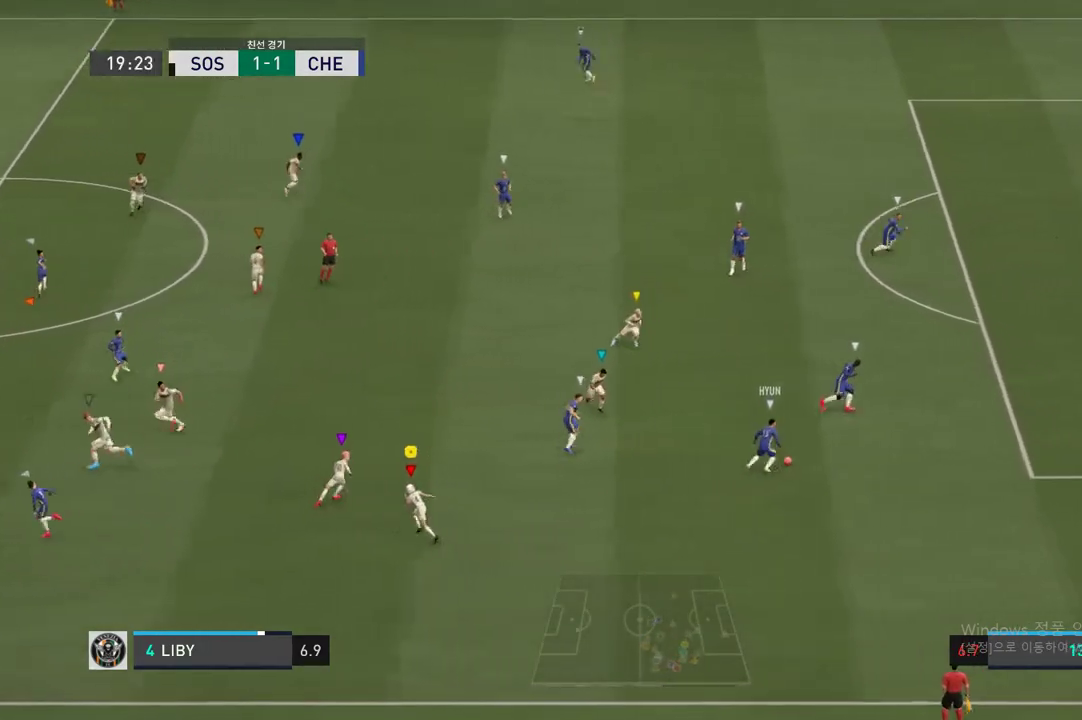
{"buttons": [], "left_stick": "up-left", "right_stick": "center", "events": []}
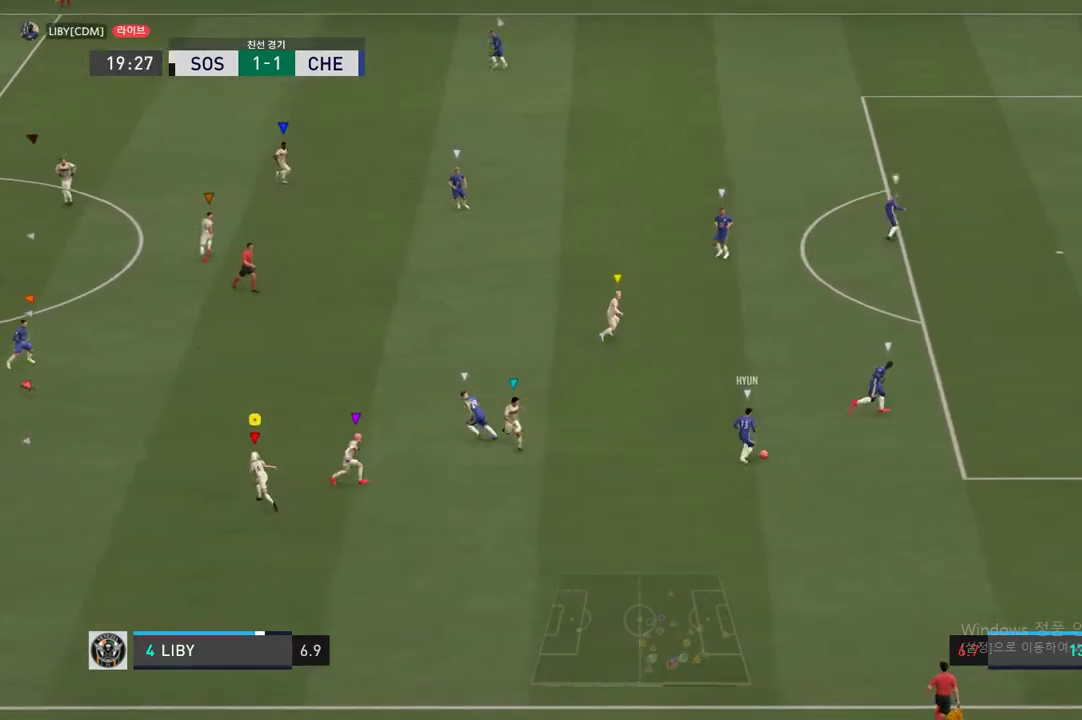
{"buttons": [], "left_stick": "up-left", "right_stick": "center", "events": []}
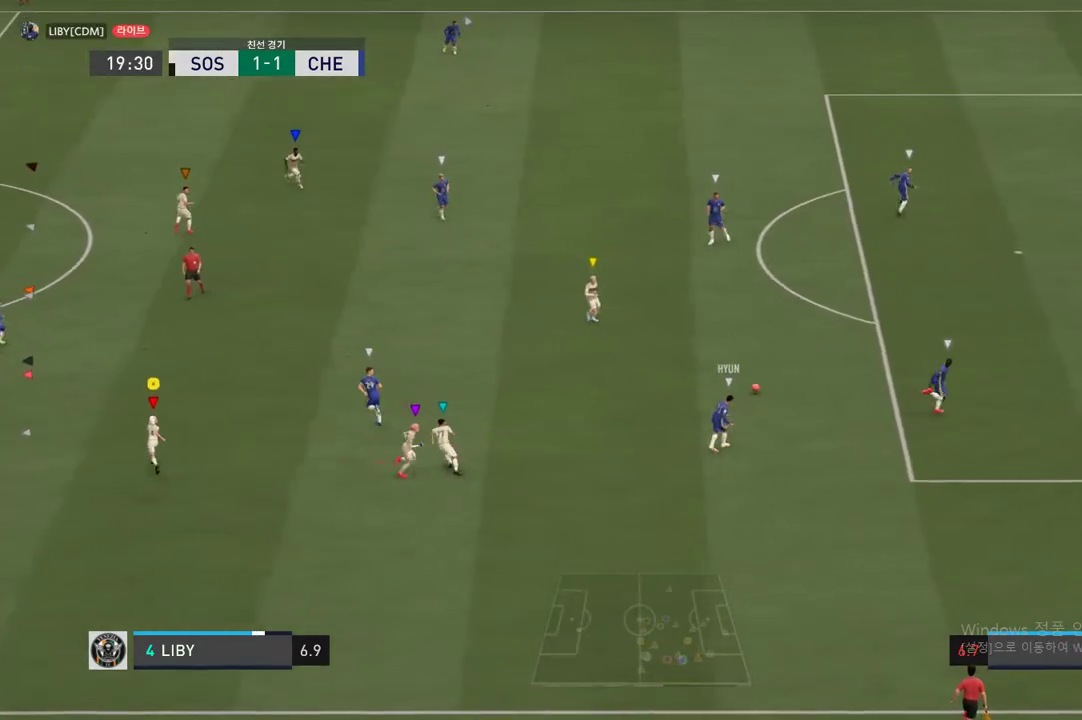
{"buttons": [], "left_stick": "up", "right_stick": "center", "events": [[405, "left_stick", "up"]]}
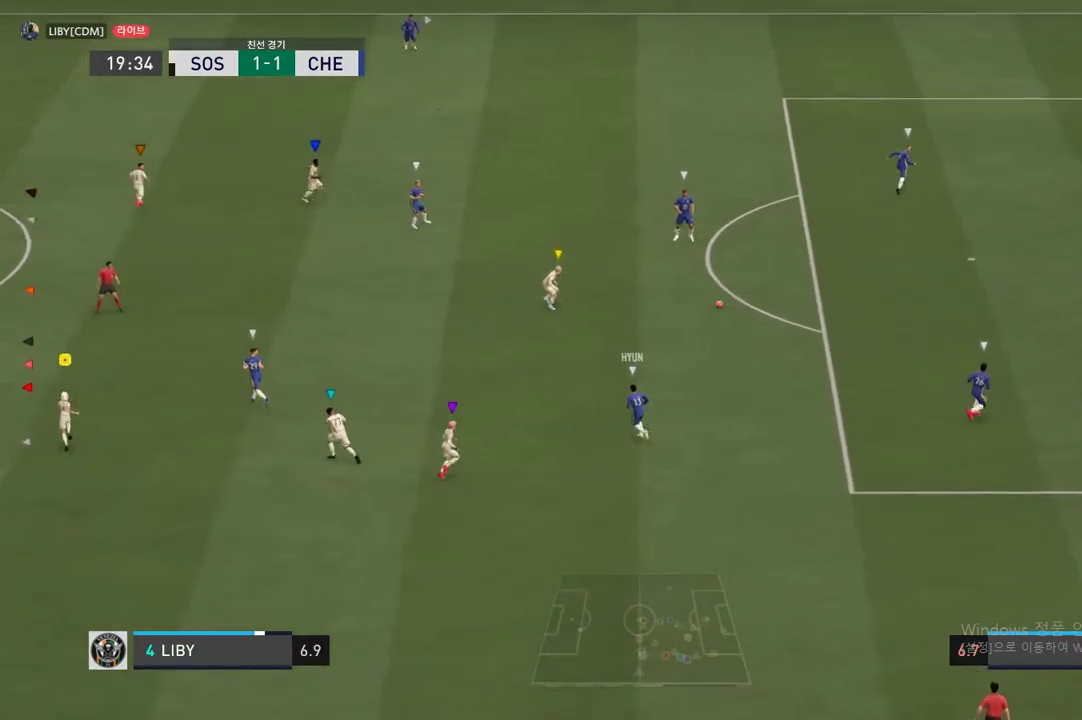
{"buttons": [], "left_stick": "up", "right_stick": "center", "events": []}